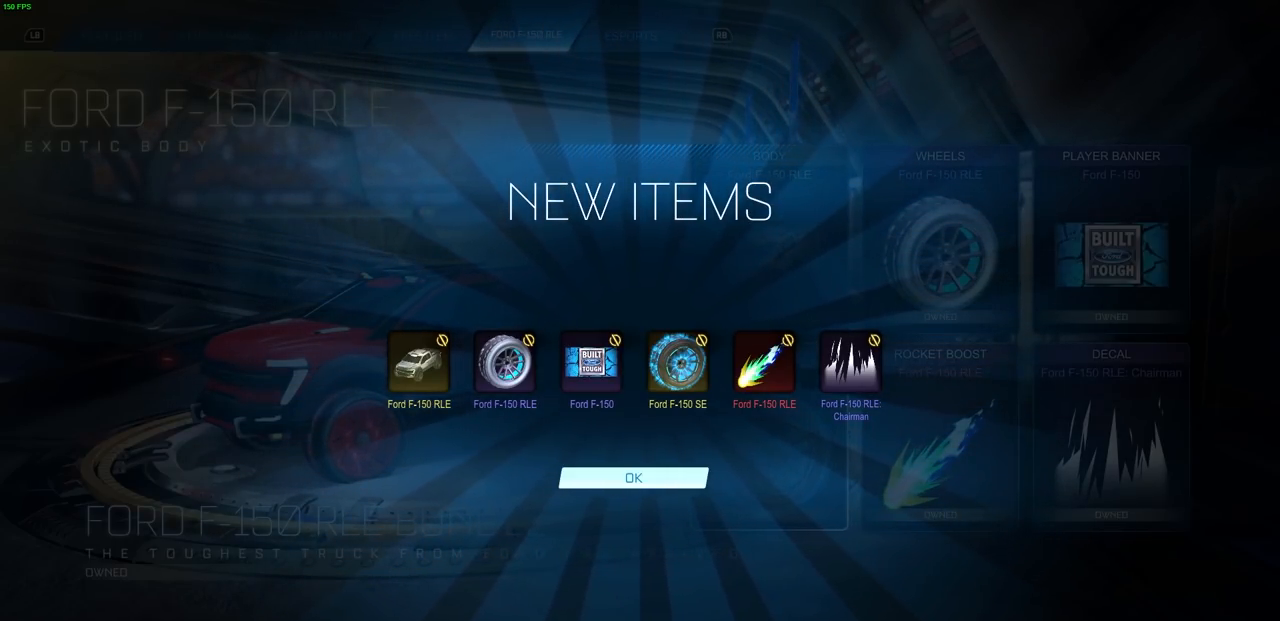
Gameplay with a controller (PlayStation layout); each line is a JSON object with the inputs held at the frame after it. "events" lists button and stick changes between this image and that frame as [ms after this image, input, new state], when the widget could be followed in between.
{"buttons": [], "left_stick": "center", "right_stick": "center", "events": [[400, "CROSS", "down"], [483, "CROSS", "up"]]}
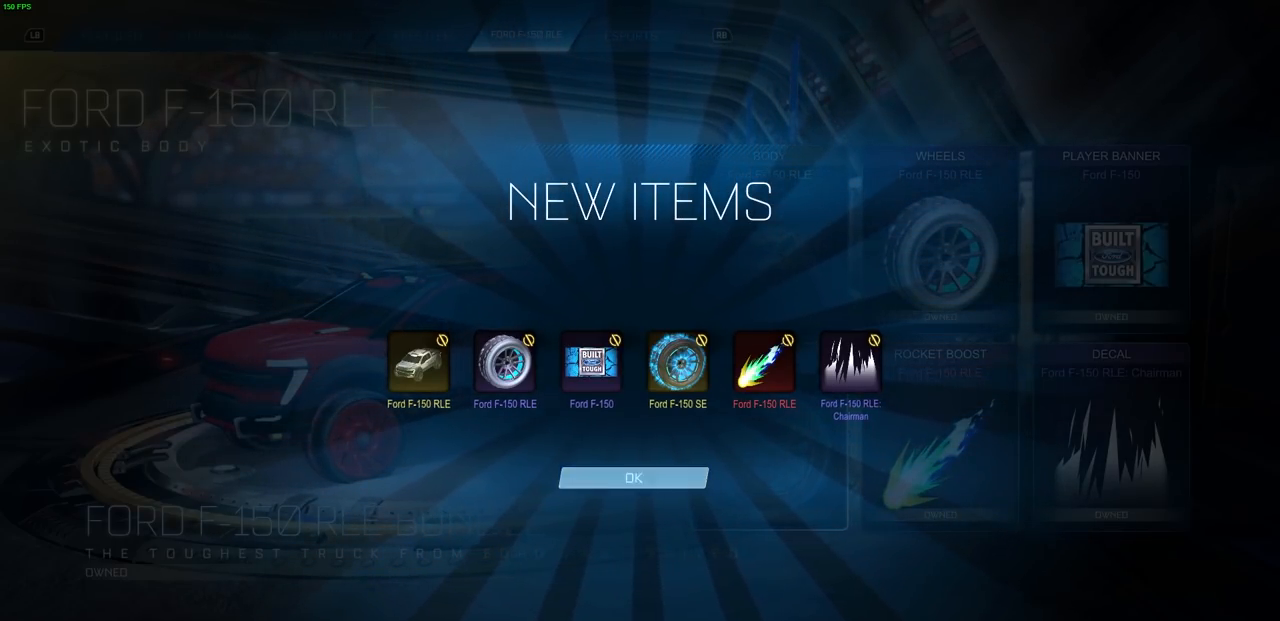
{"buttons": [], "left_stick": "center", "right_stick": "center", "events": []}
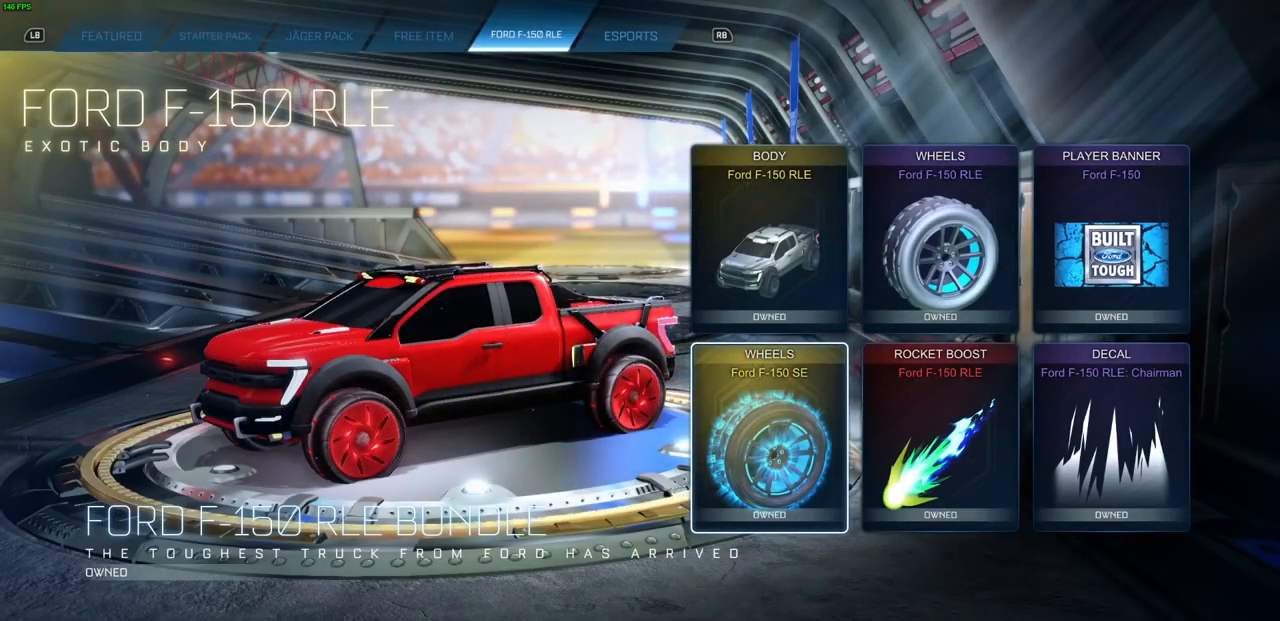
{"buttons": [], "left_stick": "center", "right_stick": "center", "events": []}
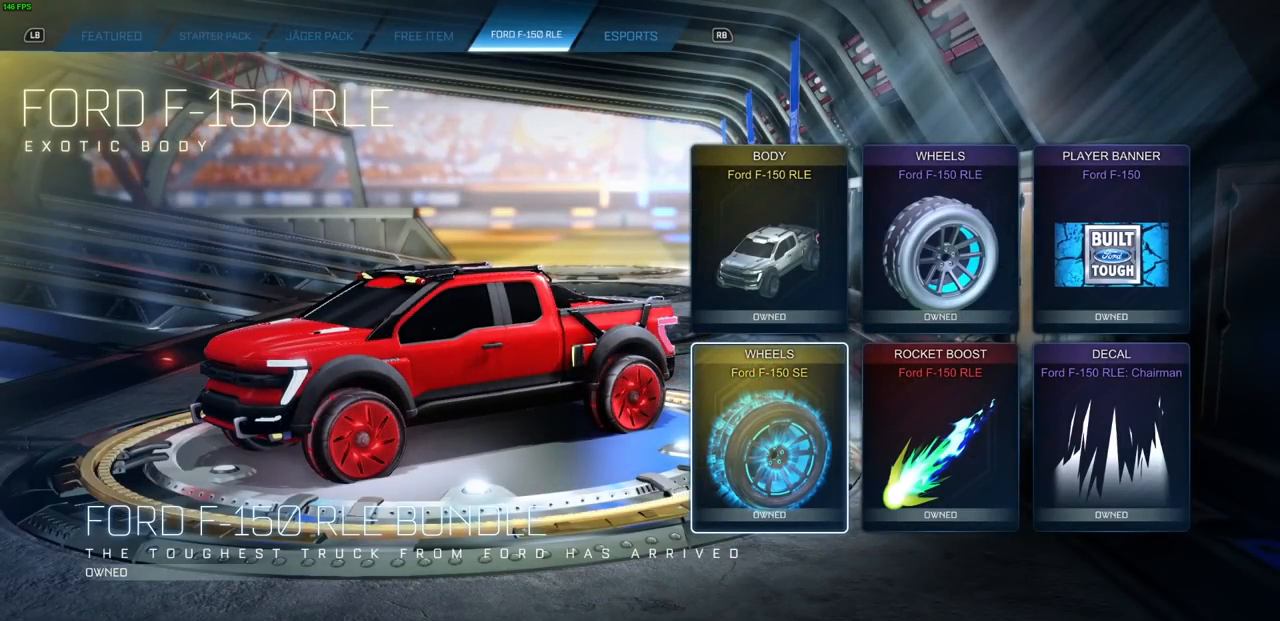
{"buttons": [], "left_stick": "center", "right_stick": "center", "events": []}
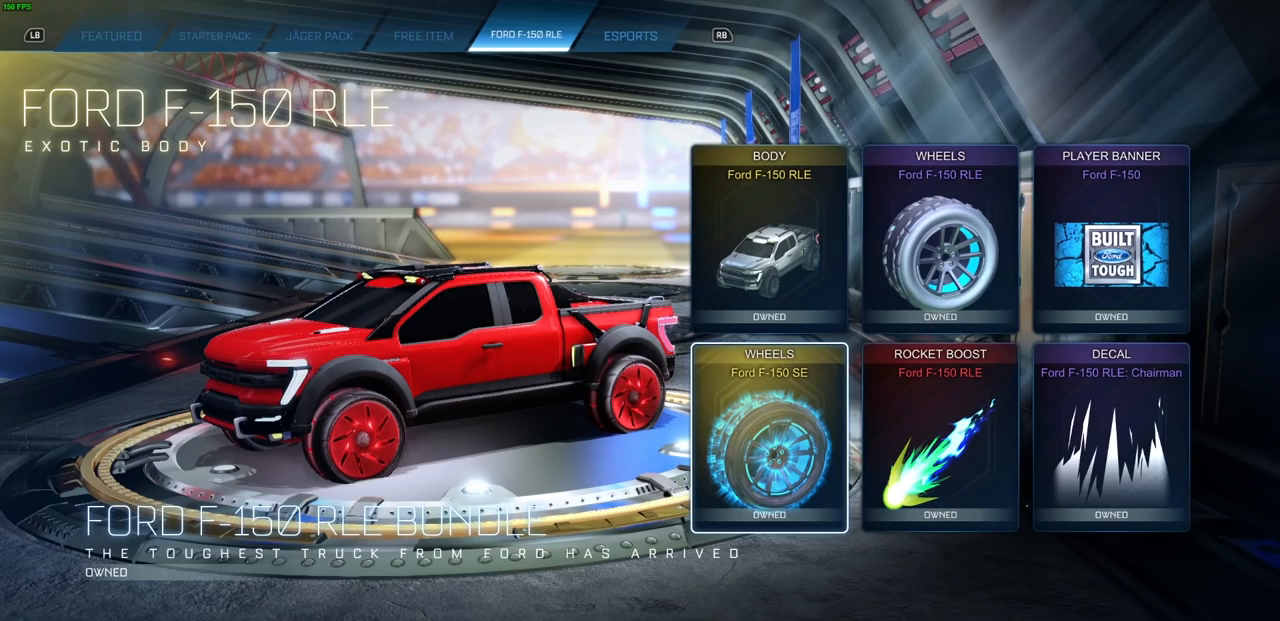
{"buttons": [], "left_stick": "center", "right_stick": "center", "events": []}
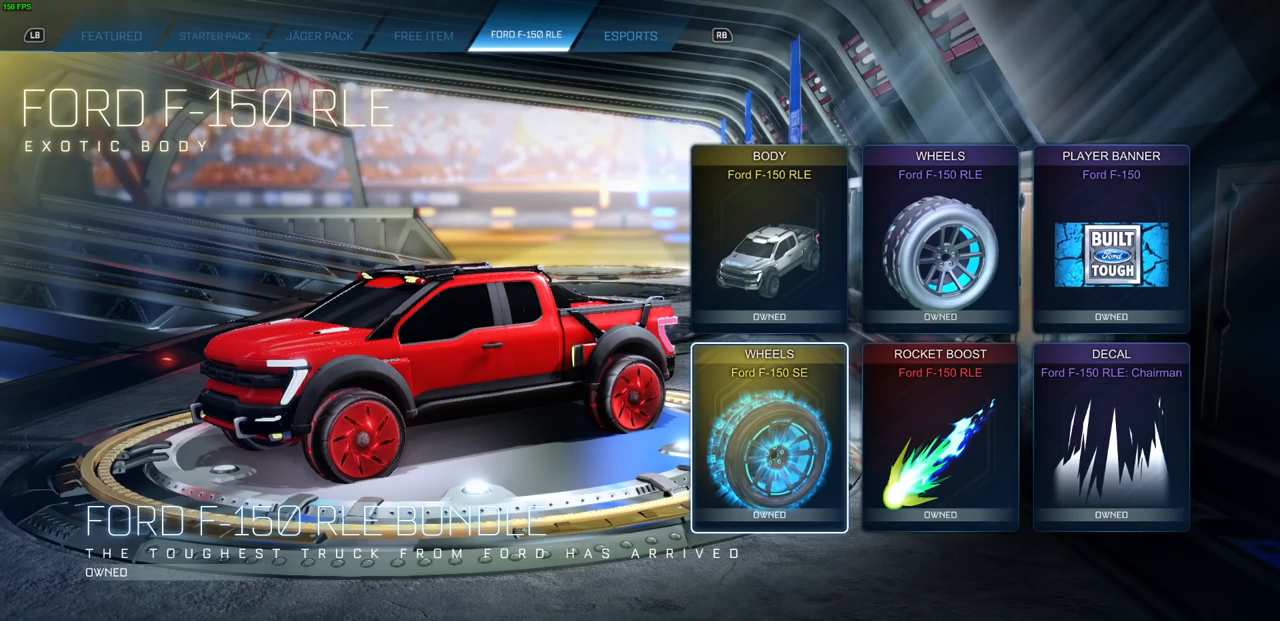
{"buttons": [], "left_stick": "center", "right_stick": "center", "events": [[100, "CIRCLE", "down"], [217, "CIRCLE", "up"]]}
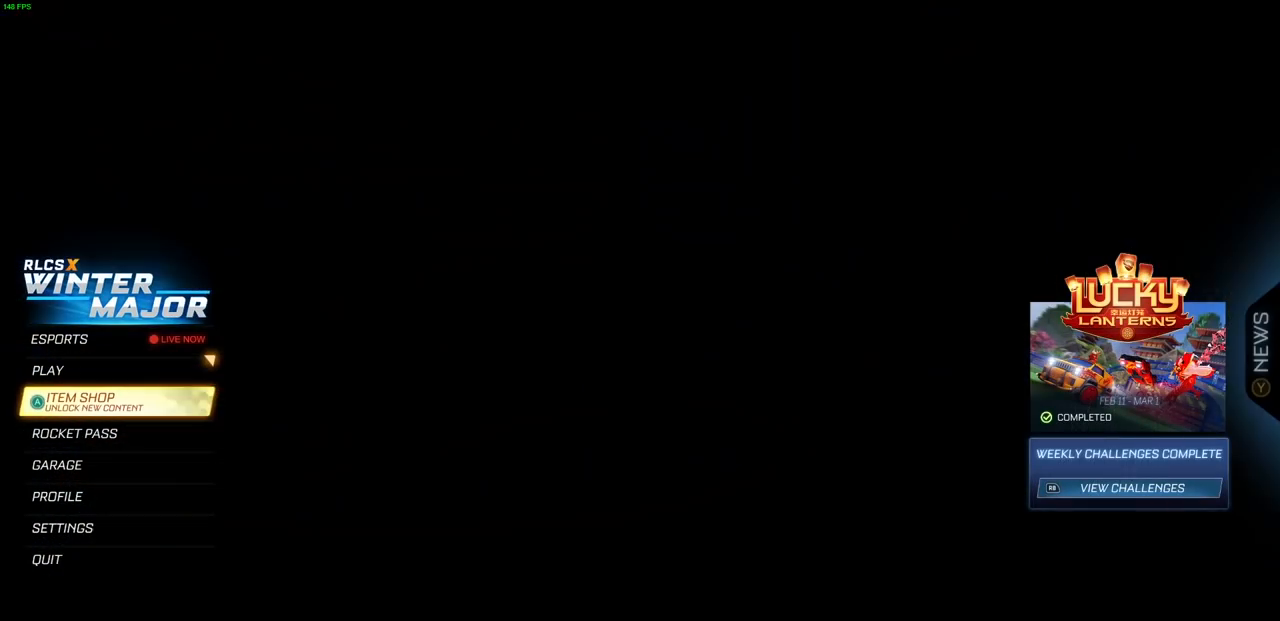
{"buttons": [], "left_stick": "center", "right_stick": "center", "events": []}
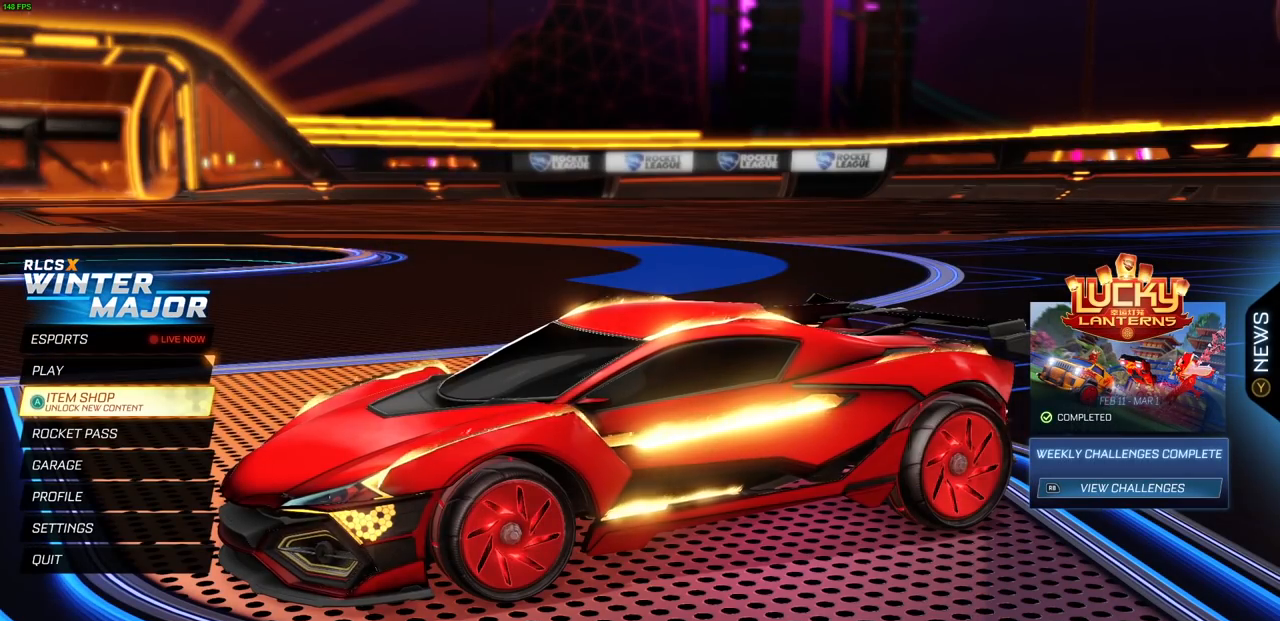
{"buttons": [], "left_stick": "center", "right_stick": "center", "events": [[117, "DPAD_DOWN", "down"], [233, "DPAD_DOWN", "up"]]}
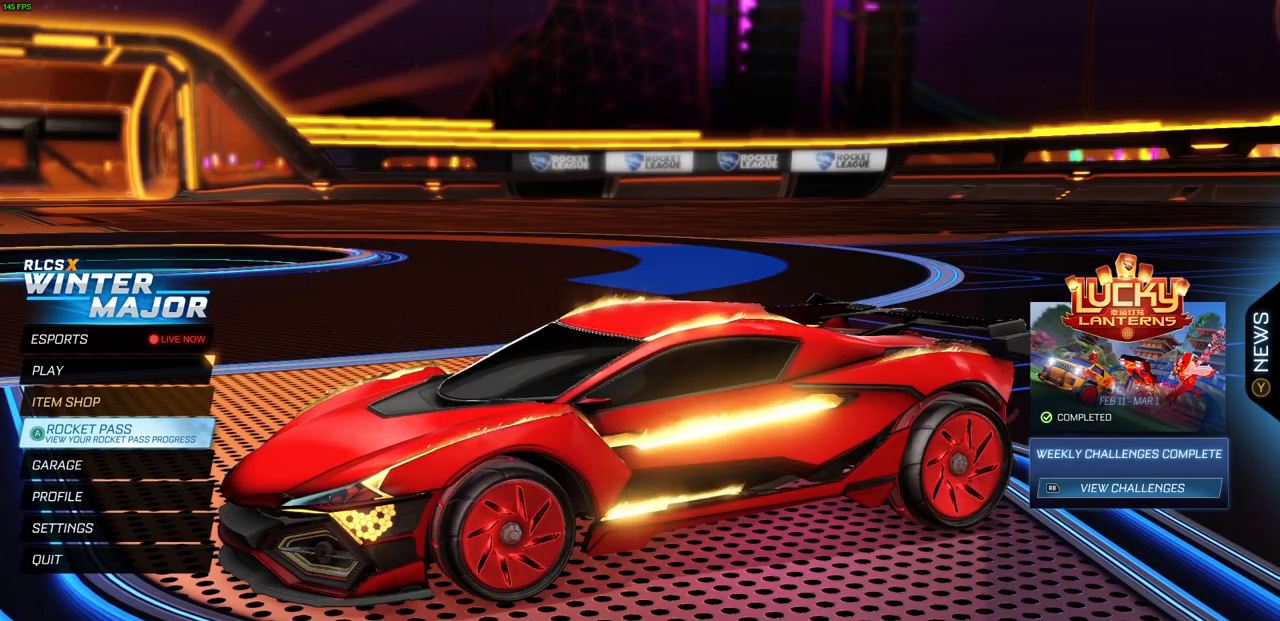
{"buttons": [], "left_stick": "center", "right_stick": "center", "events": [[217, "DPAD_DOWN", "down"], [283, "DPAD_DOWN", "up"], [333, "CROSS", "down"], [433, "CROSS", "up"]]}
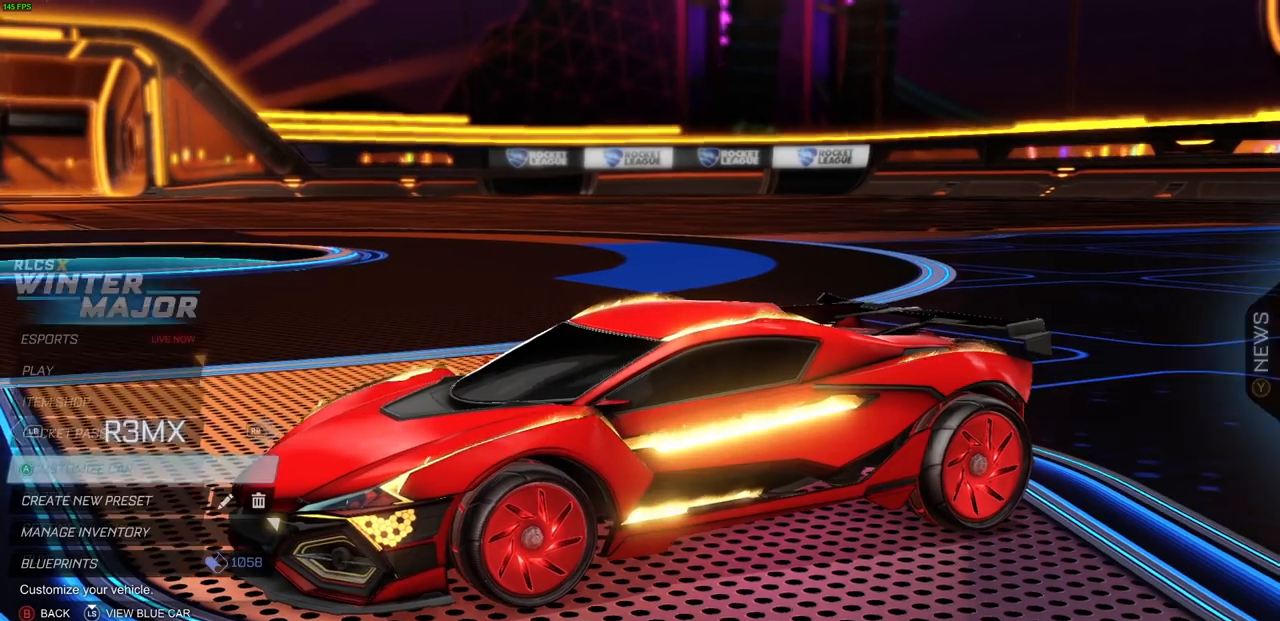
{"buttons": [], "left_stick": "center", "right_stick": "center", "events": []}
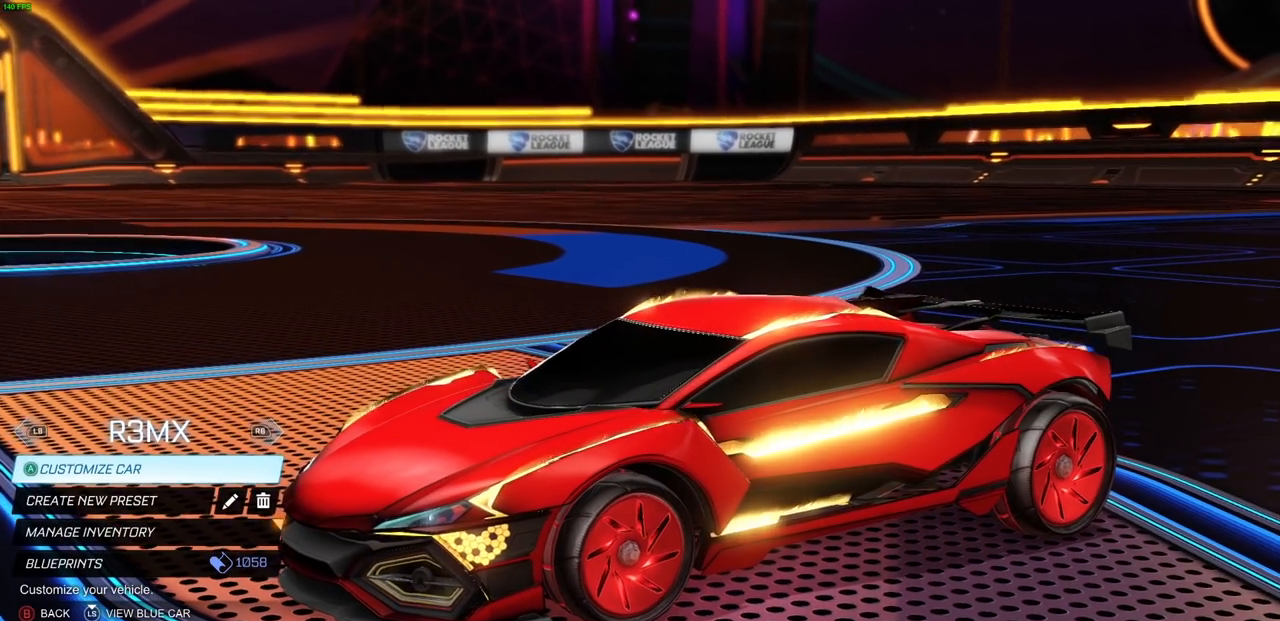
{"buttons": ["DPAD_DOWN"], "left_stick": "center", "right_stick": "center", "events": [[467, "DPAD_DOWN", "down"]]}
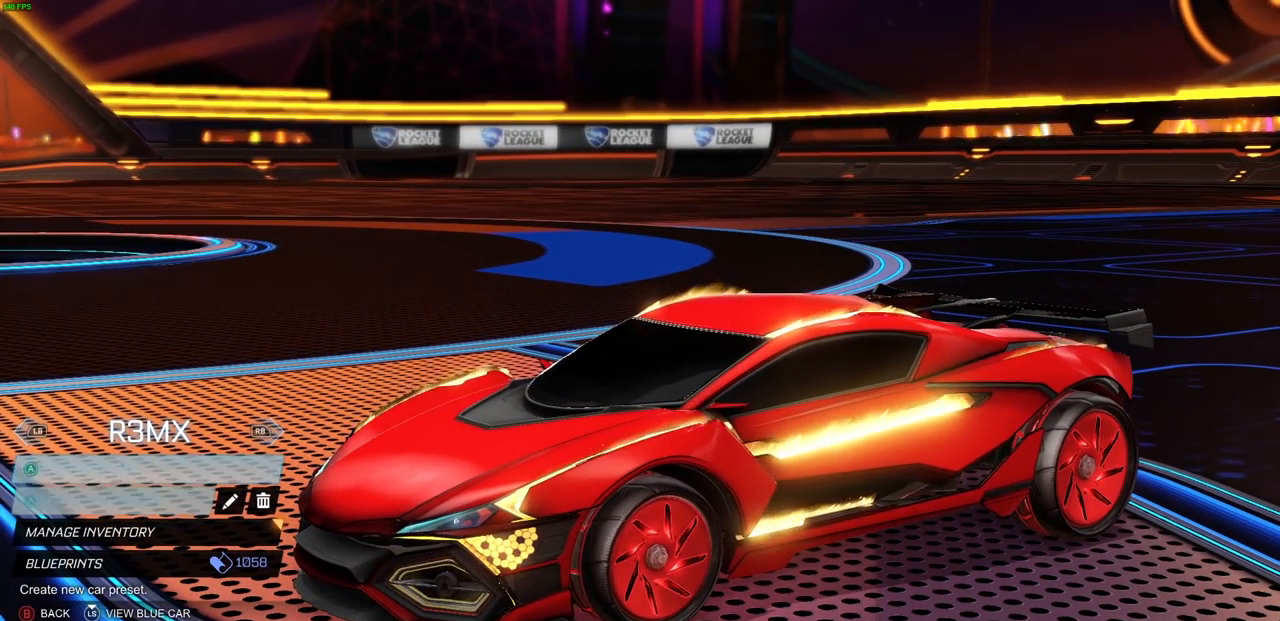
{"buttons": ["CROSS"], "left_stick": "center", "right_stick": "center", "events": [[67, "DPAD_DOWN", "up"], [417, "CROSS", "down"]]}
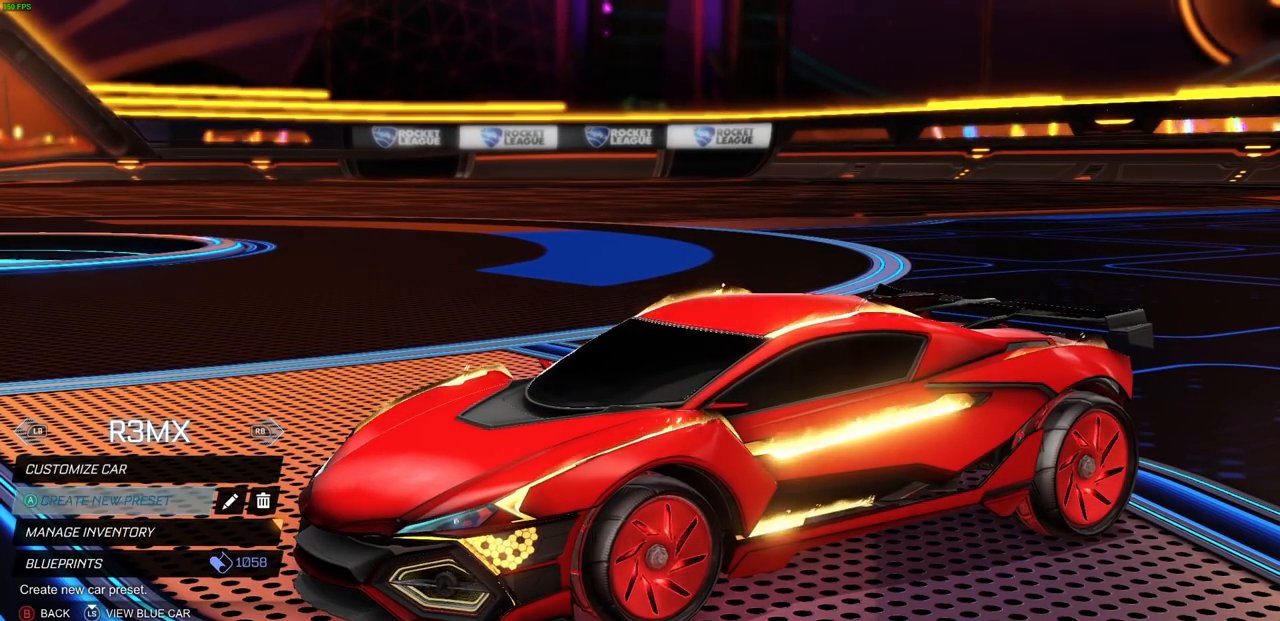
{"buttons": [], "left_stick": "center", "right_stick": "center", "events": [[17, "CROSS", "up"]]}
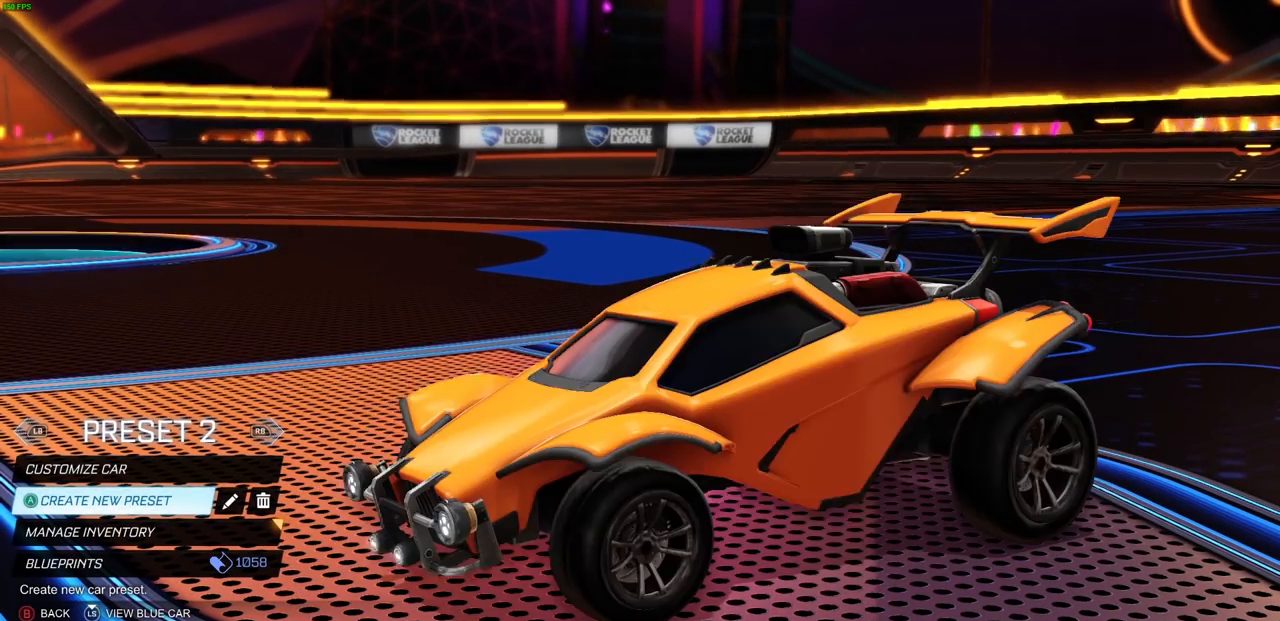
{"buttons": ["CROSS"], "left_stick": "center", "right_stick": "center", "events": [[200, "DPAD_RIGHT", "down"], [317, "DPAD_RIGHT", "up"], [450, "CROSS", "down"]]}
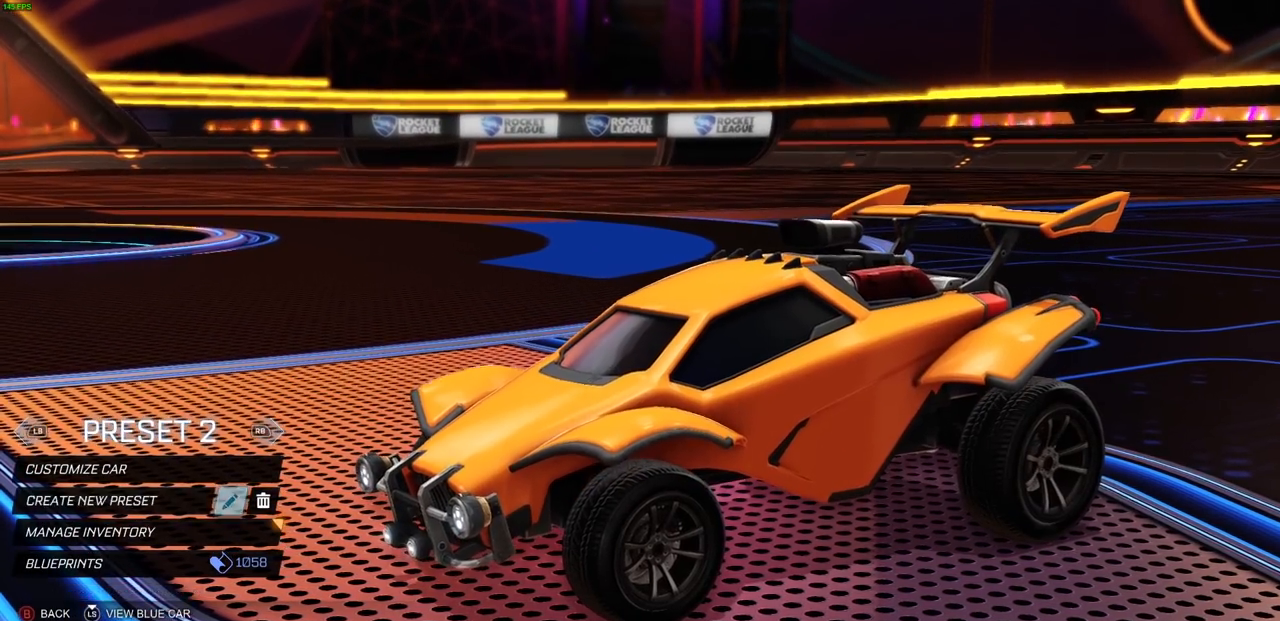
{"buttons": [], "left_stick": "center", "right_stick": "center", "events": [[17, "CROSS", "up"]]}
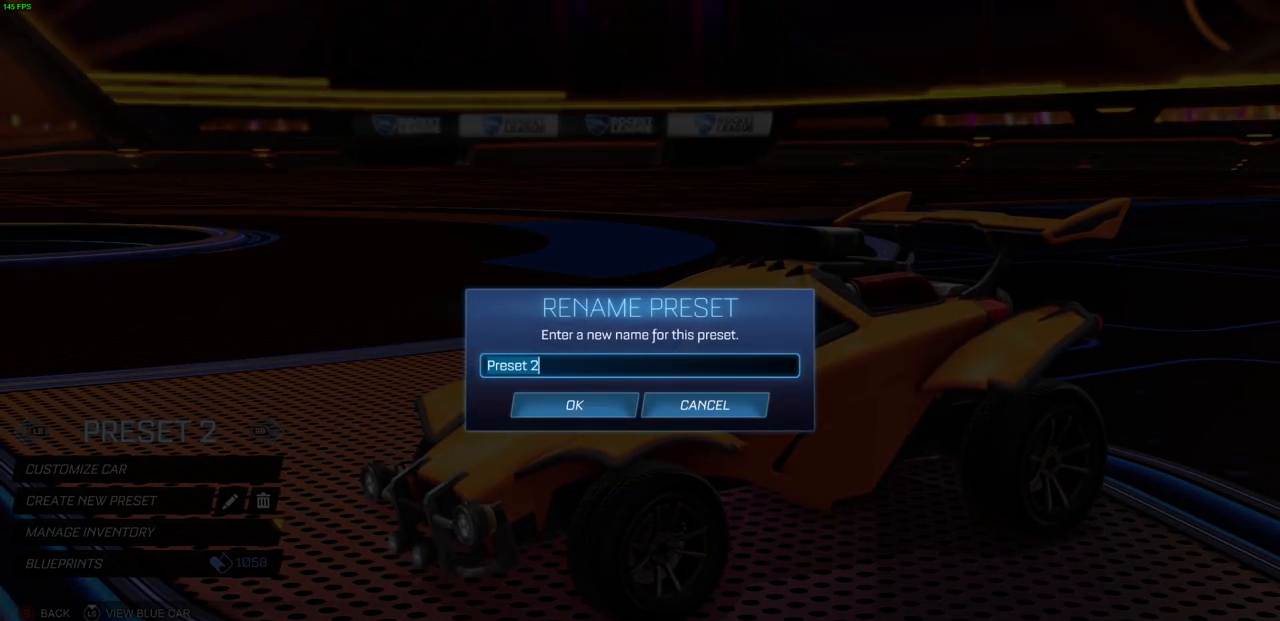
{"buttons": [], "left_stick": "center", "right_stick": "center", "events": []}
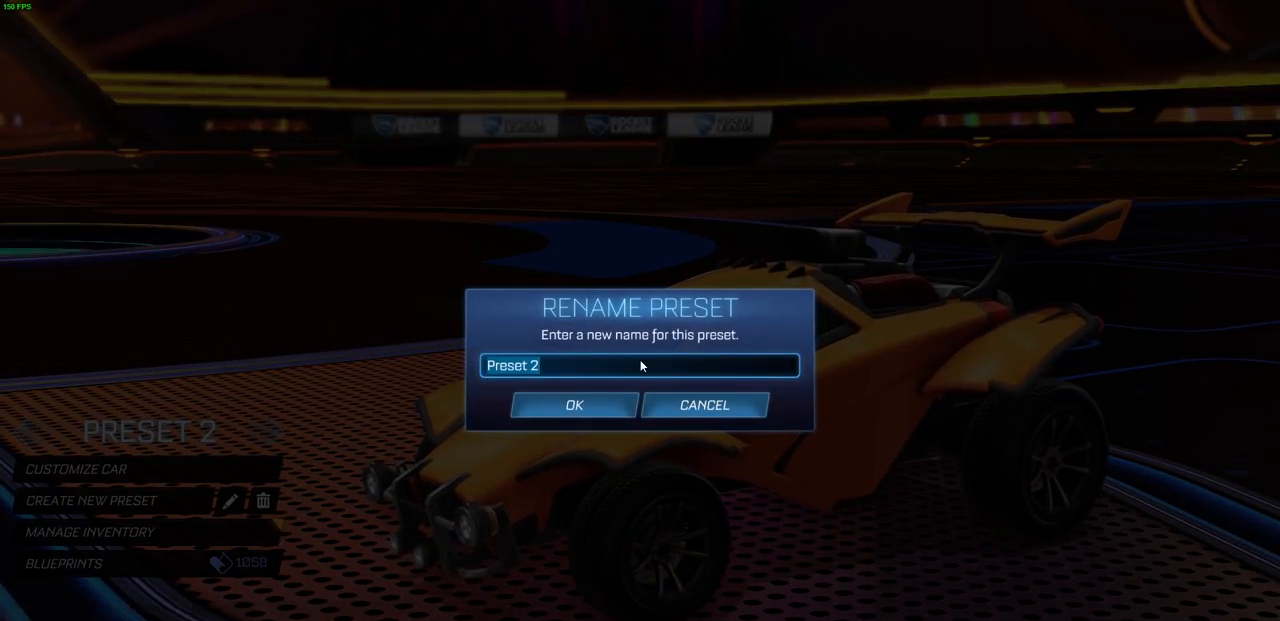
{"buttons": [], "left_stick": "center", "right_stick": "center", "events": []}
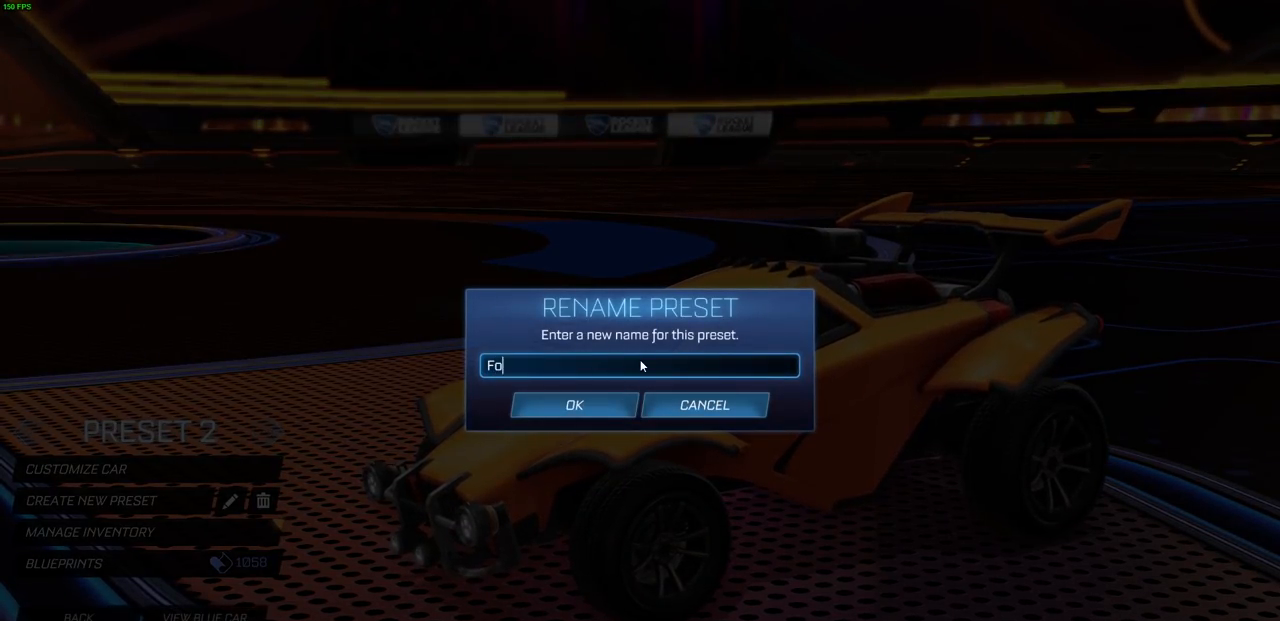
{"buttons": [], "left_stick": "center", "right_stick": "center", "events": []}
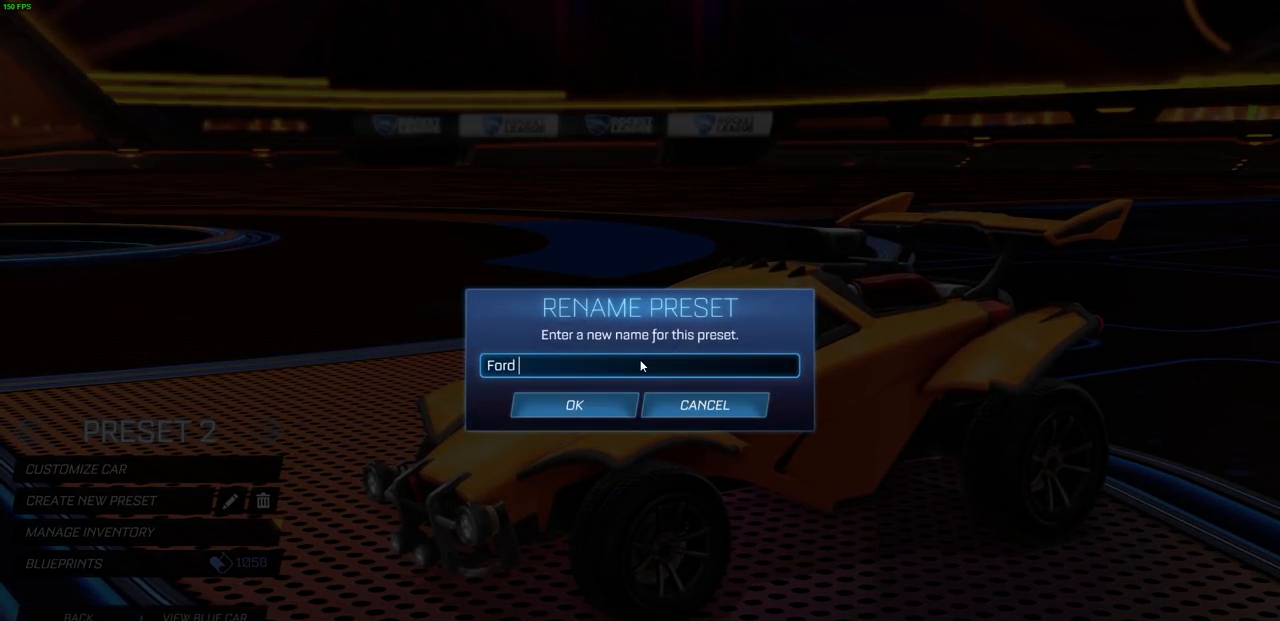
{"buttons": [], "left_stick": "center", "right_stick": "center", "events": []}
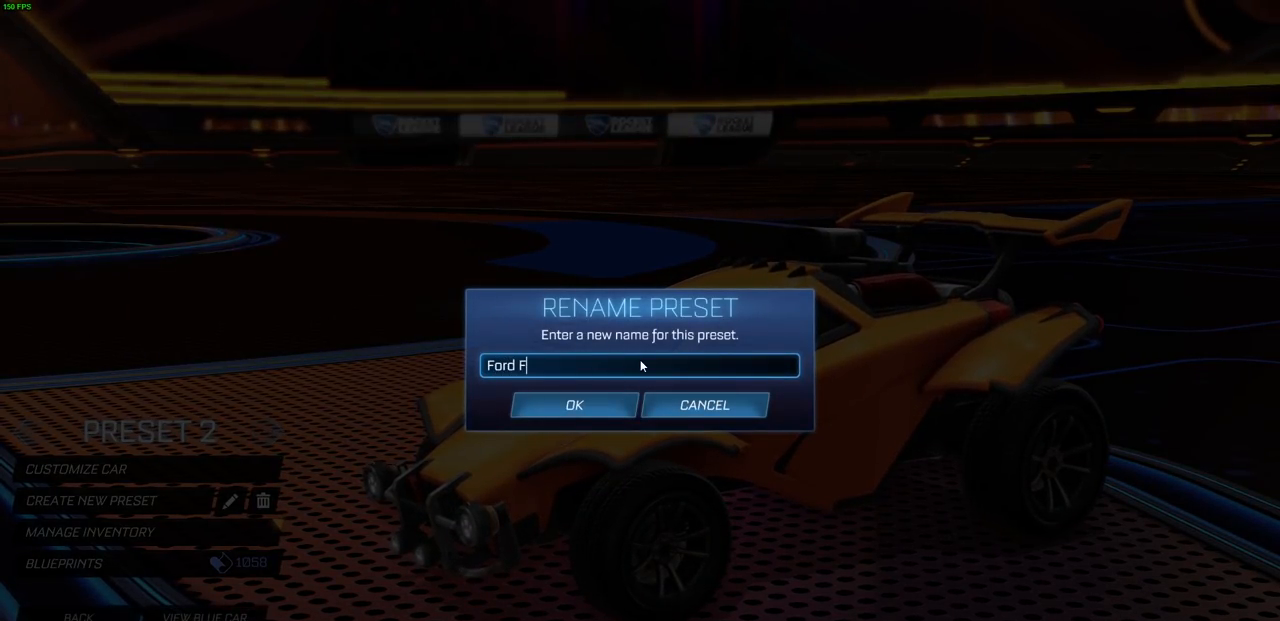
{"buttons": [], "left_stick": "center", "right_stick": "center", "events": []}
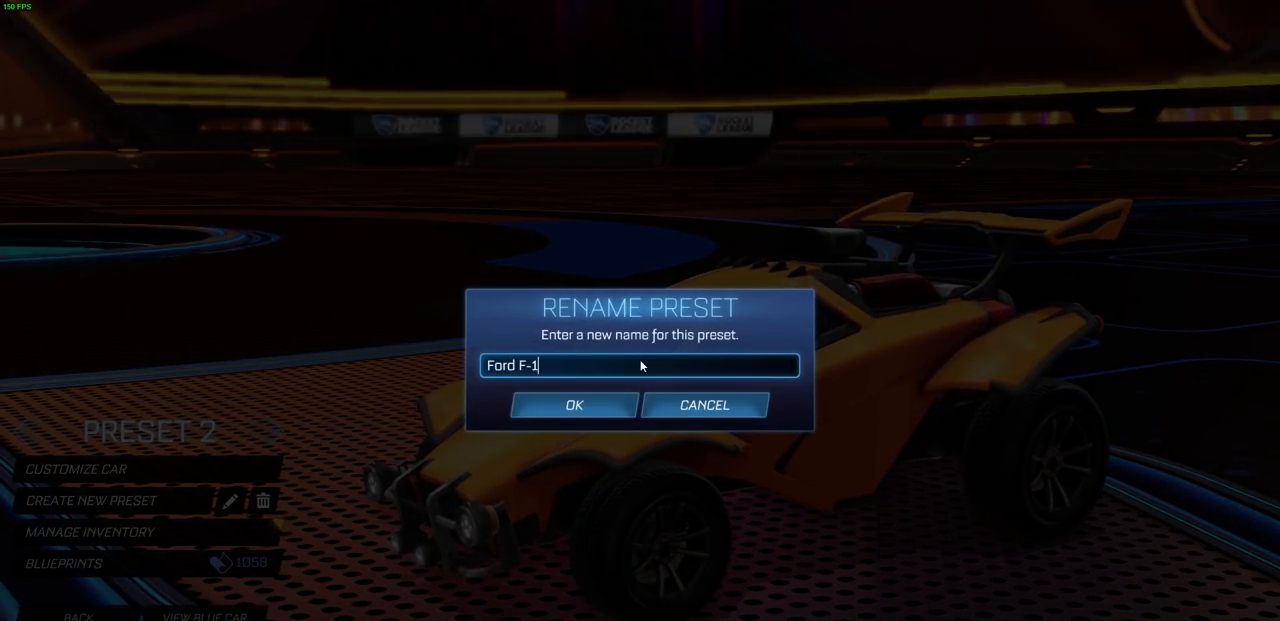
{"buttons": [], "left_stick": "center", "right_stick": "center", "events": []}
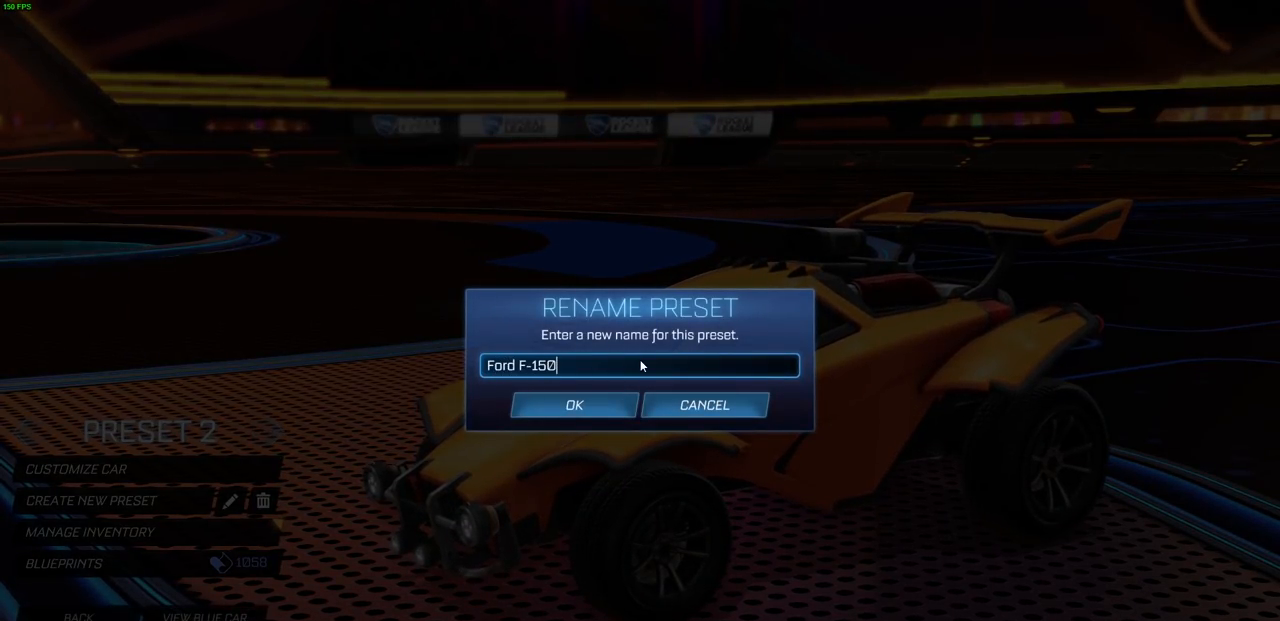
{"buttons": [], "left_stick": "center", "right_stick": "center", "events": []}
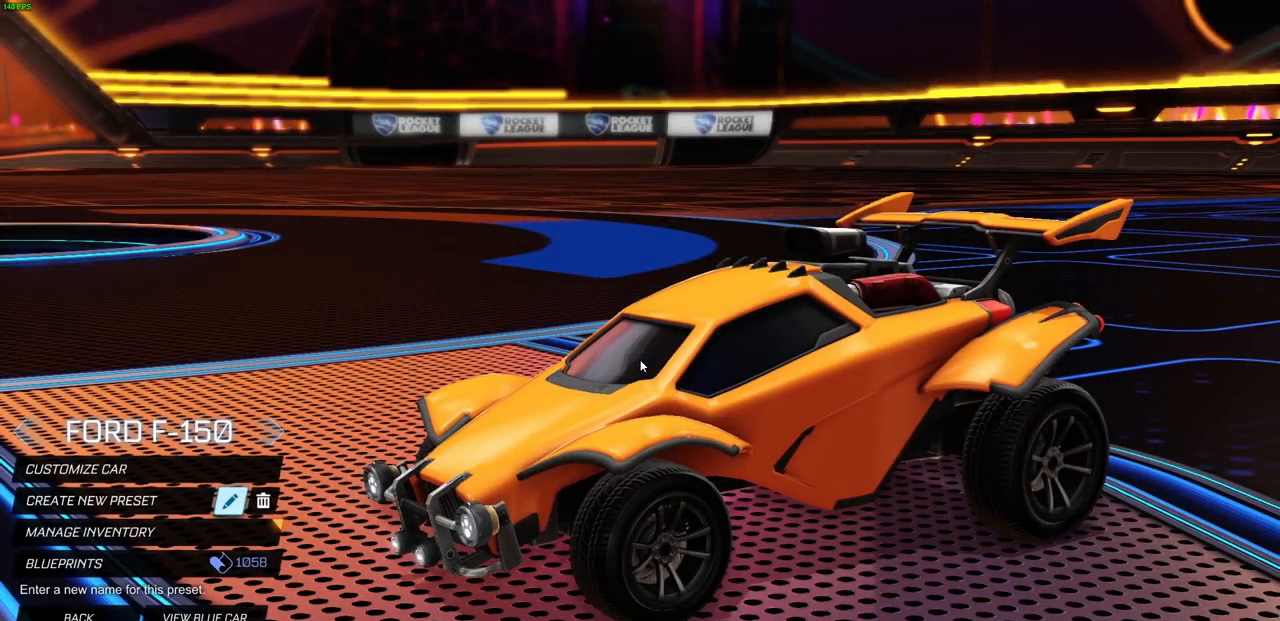
{"buttons": [], "left_stick": "center", "right_stick": "center", "events": []}
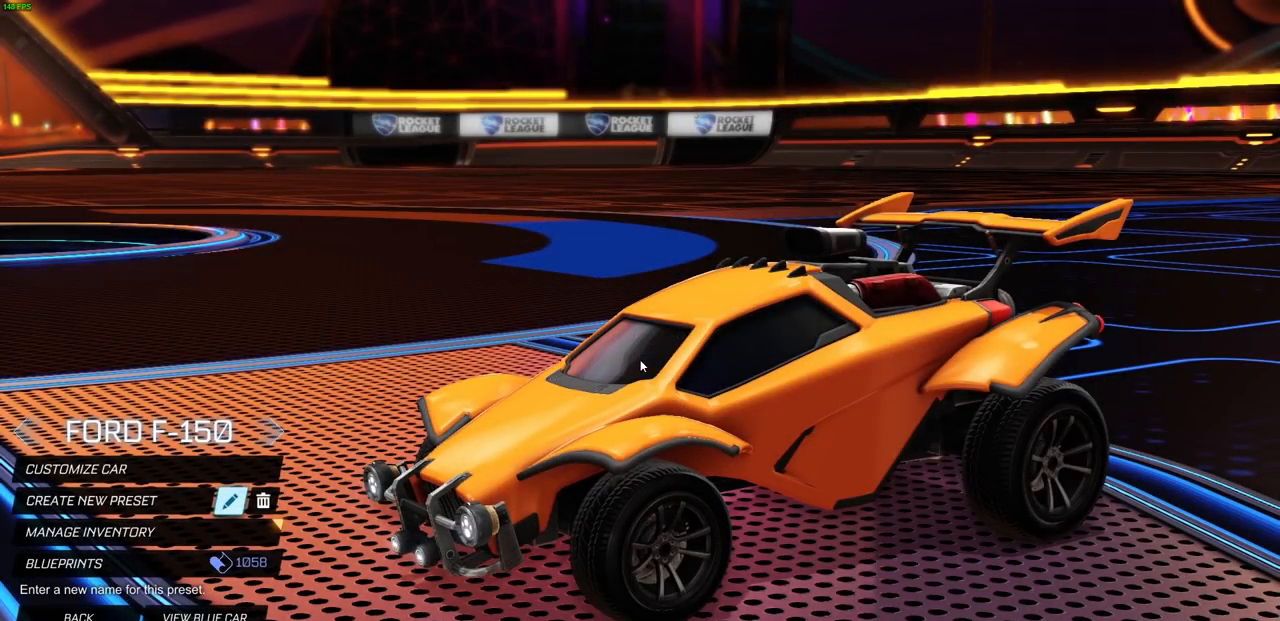
{"buttons": ["CROSS"], "left_stick": "center", "right_stick": "center", "events": [[117, "DPAD_LEFT", "down"], [267, "DPAD_LEFT", "up"], [367, "DPAD_UP", "down"], [433, "DPAD_UP", "up"], [500, "CROSS", "down"]]}